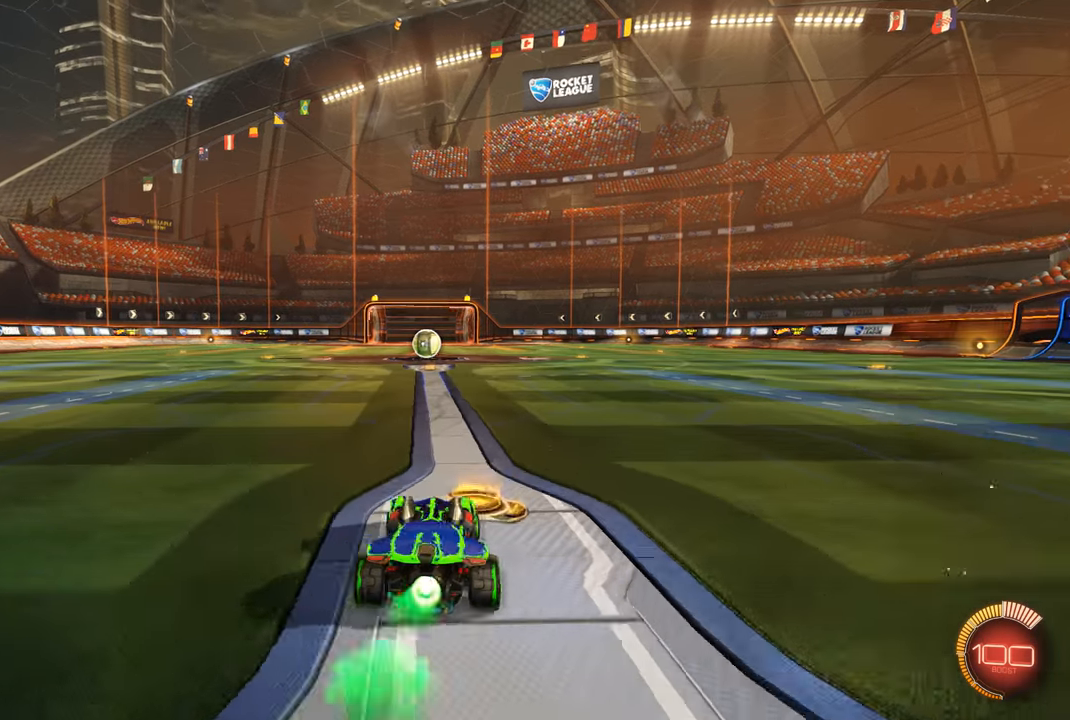
Gameplay with a controller (Xbox layout); each line is a JSON object with the inputs held at the frame after it (dt_ms = milliseconds from this image to that frame). "events" lists button and stick changes between this image and that frame as [ms after this image, input, new state], when the widget could be followed in between.
{"dt_ms": 500, "buttons": ["R1", "R2"], "left_stick": "center", "right_stick": "center", "events": [[33, "R1", "up"], [66, "R1", "down"], [166, "left_stick", "left"], [200, "R1", "up"], [266, "R1", "down"], [300, "left_stick", "center"], [366, "R1", "up"], [433, "R1", "down"]]}
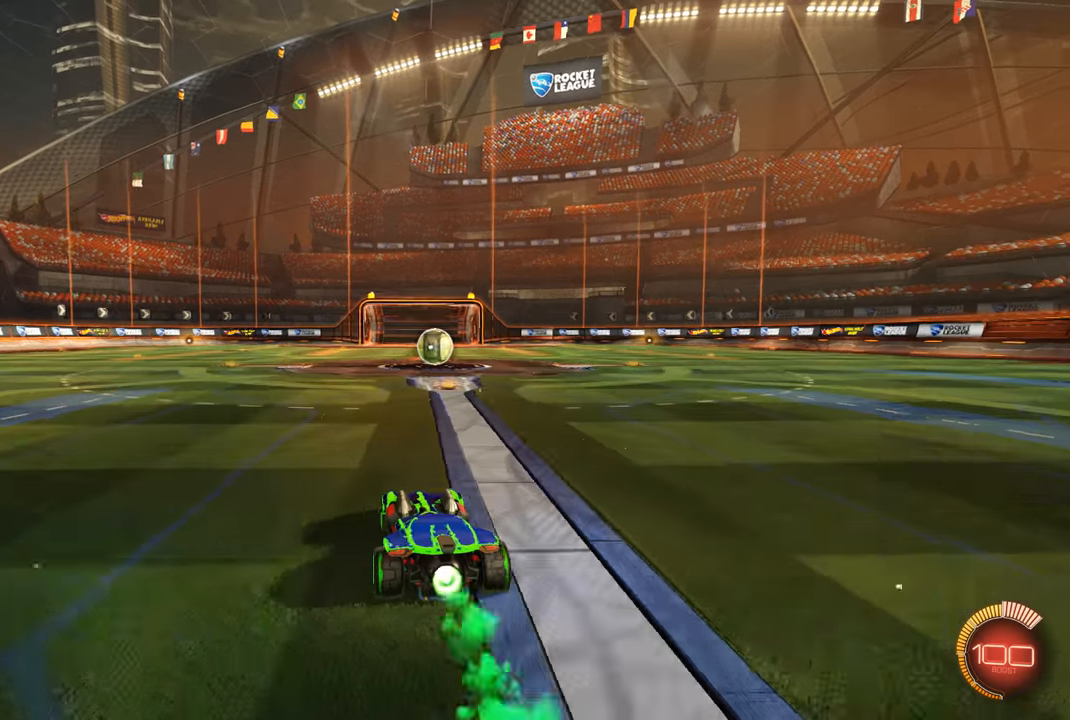
{"dt_ms": 500, "buttons": ["R2"], "left_stick": "center", "right_stick": "center", "events": [[66, "R1", "up"], [233, "left_stick", "up-right"], [300, "left_stick", "center"], [433, "left_stick", "right"], [500, "left_stick", "center"]]}
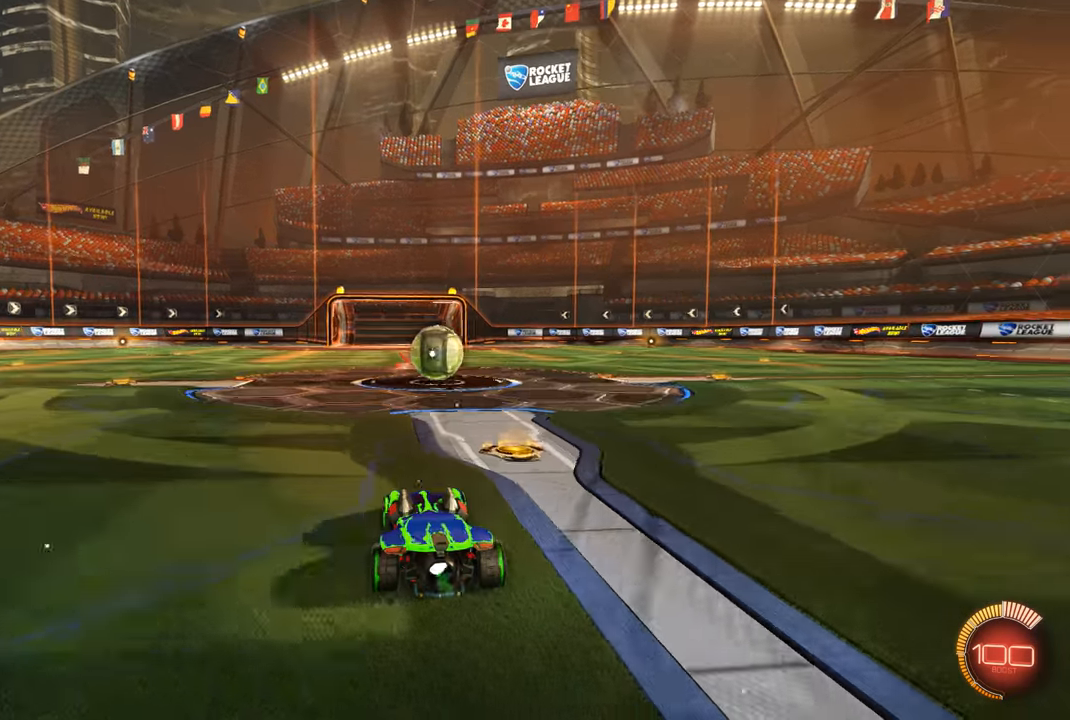
{"dt_ms": 533, "buttons": ["L2"], "left_stick": "center", "right_stick": "center", "events": [[133, "R2", "up"], [133, "X", "down"], [199, "X", "up"], [266, "L2", "down"], [266, "left_stick", "down-left"], [399, "left_stick", "right"], [499, "left_stick", "center"]]}
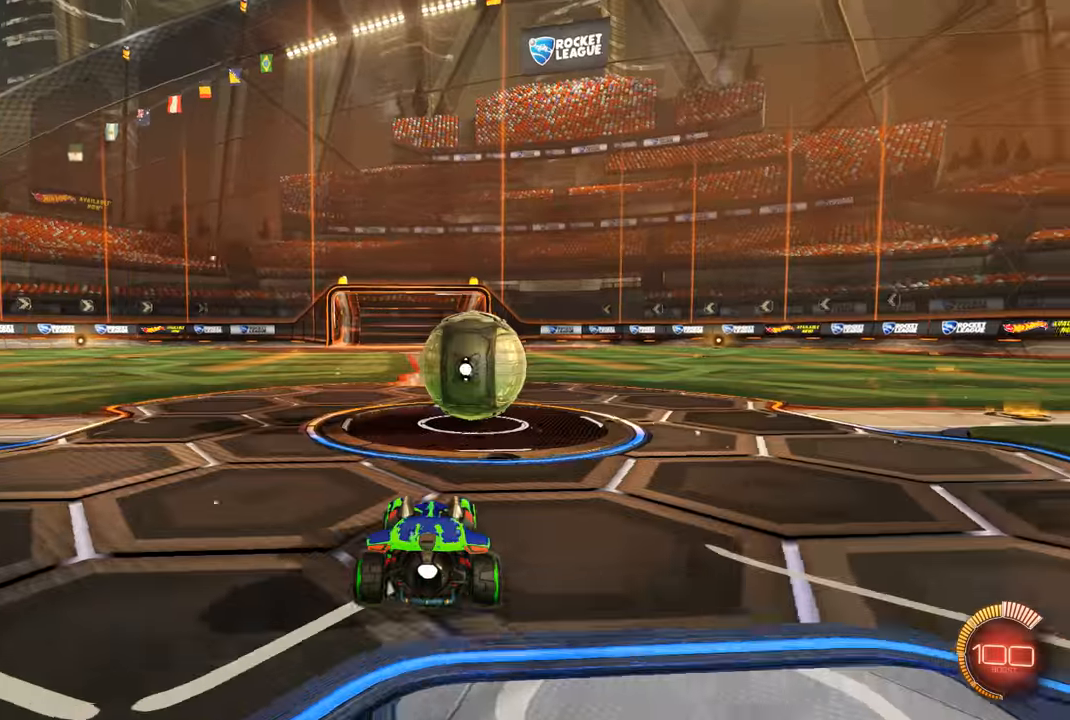
{"dt_ms": 1000, "buttons": [], "left_stick": "center", "right_stick": "center", "events": [[100, "R2", "down"], [133, "L2", "up"], [200, "left_stick", "left"], [266, "R2", "up"], [333, "left_stick", "center"], [500, "L2", "down"], [633, "L2", "up"], [633, "R2", "down"], [733, "R2", "up"], [833, "R2", "down"], [966, "R2", "up"]]}
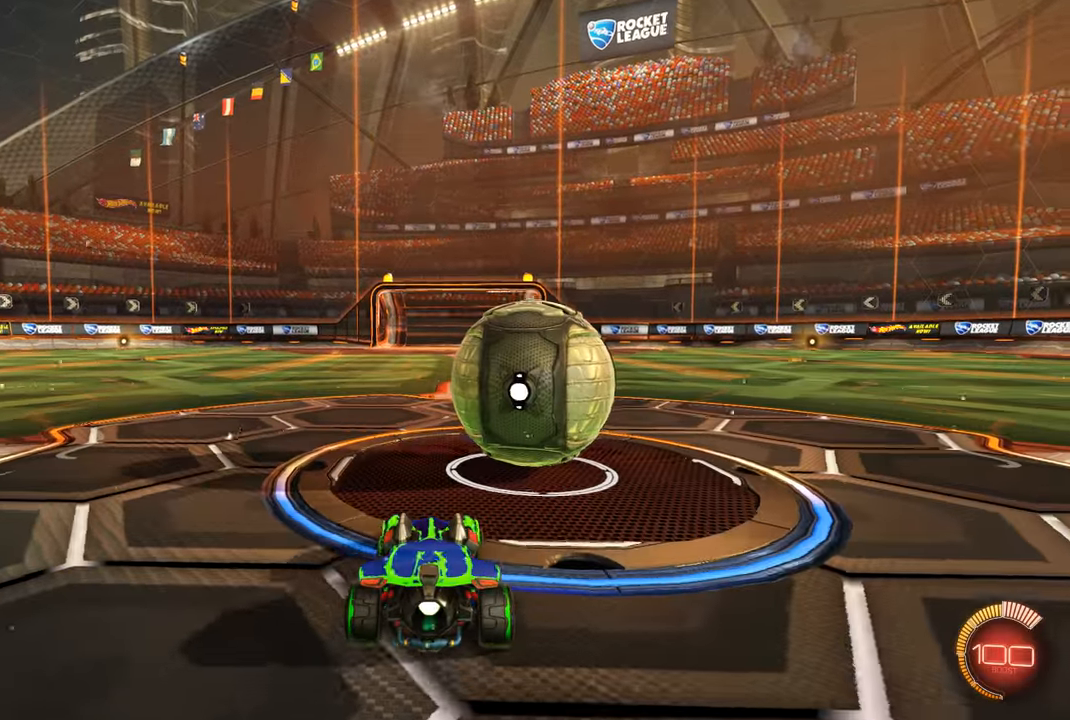
{"dt_ms": 500, "buttons": [], "left_stick": "center", "right_stick": "center", "events": [[66, "R2", "down"], [166, "R2", "up"], [366, "left_stick", "down-left"], [466, "left_stick", "center"]]}
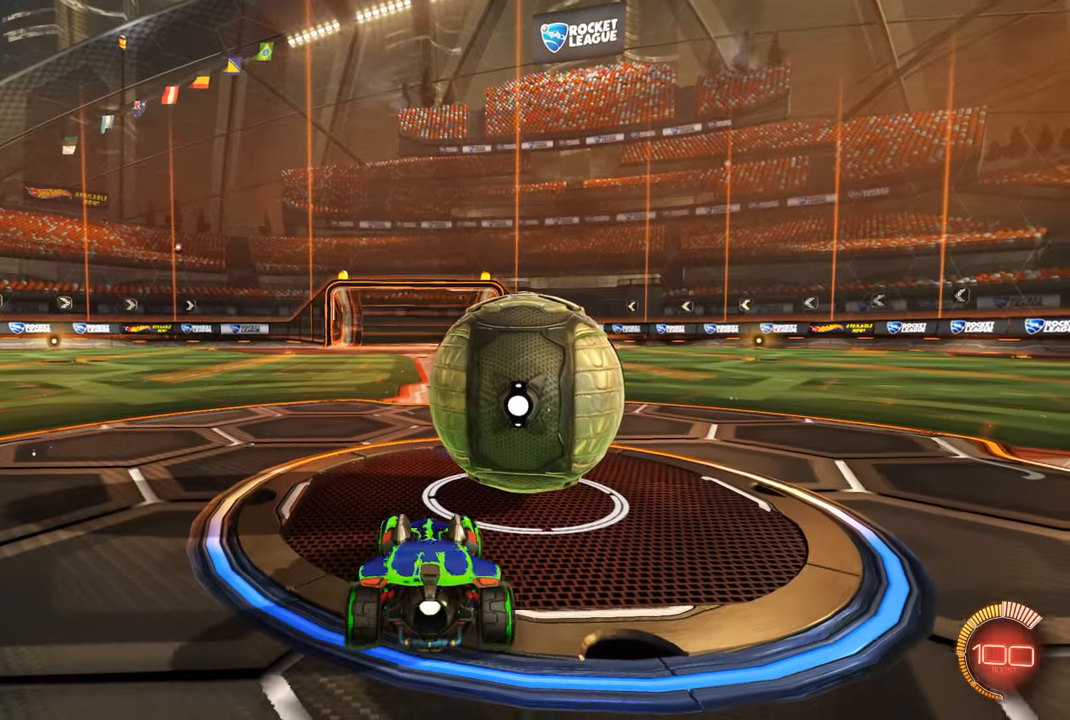
{"dt_ms": 500, "buttons": ["L2"], "left_stick": "center", "right_stick": "center", "events": [[300, "L2", "down"]]}
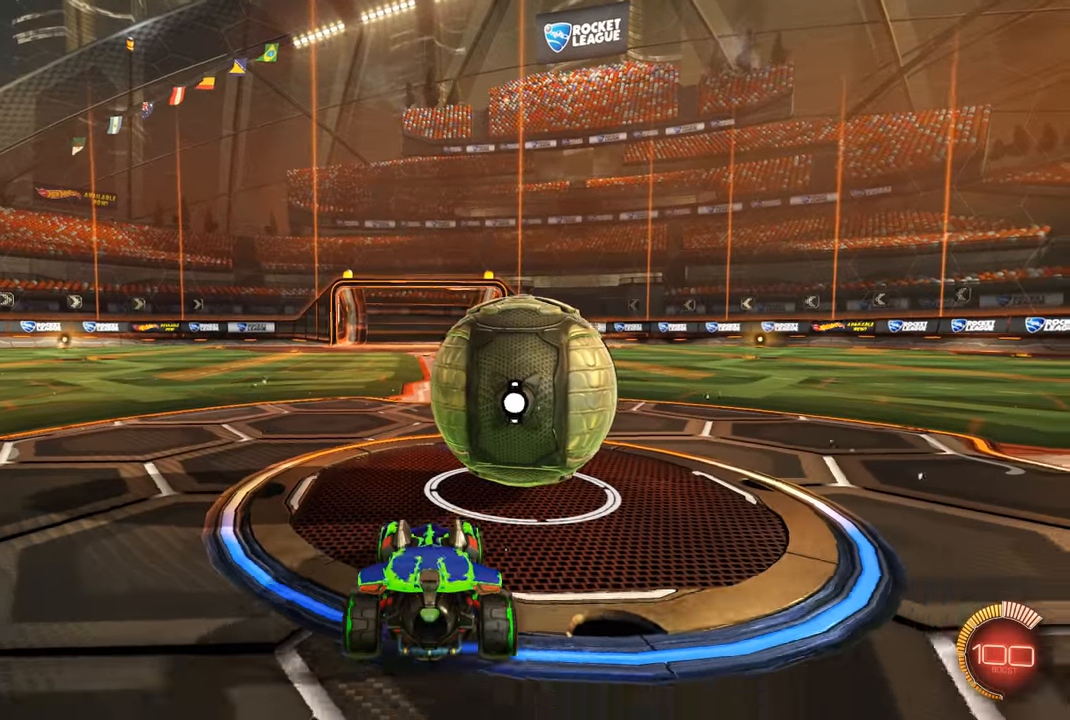
{"dt_ms": 500, "buttons": ["R2"], "left_stick": "center", "right_stick": "center", "events": [[233, "L2", "up"], [300, "R2", "down"], [366, "left_stick", "up-right"], [433, "left_stick", "center"]]}
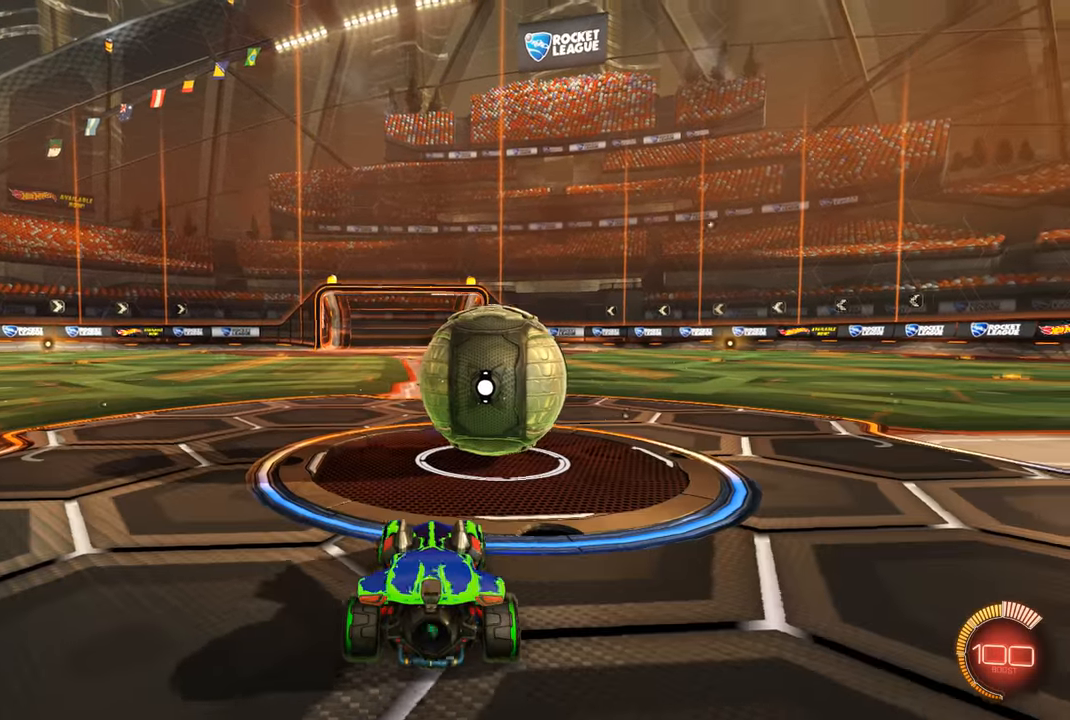
{"dt_ms": 500, "buttons": ["R1", "R2"], "left_stick": "center", "right_stick": "center", "events": [[266, "R1", "down"]]}
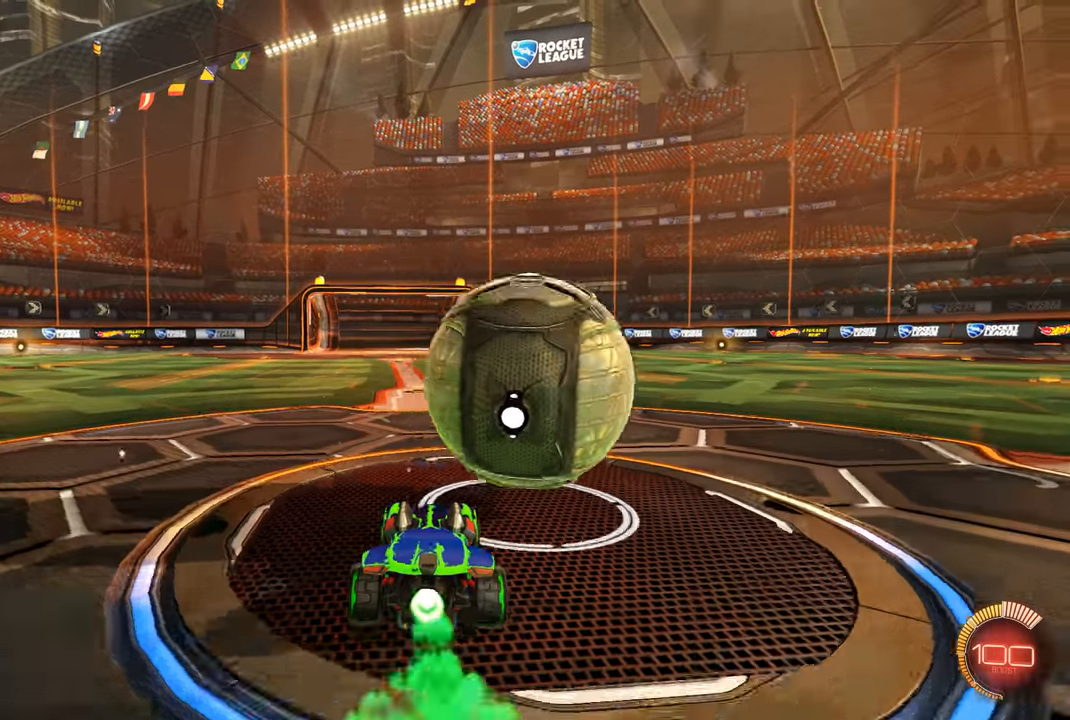
{"dt_ms": 500, "buttons": ["L2"], "left_stick": "center", "right_stick": "center", "events": [[233, "R1", "up"], [300, "R2", "up"], [466, "L2", "down"]]}
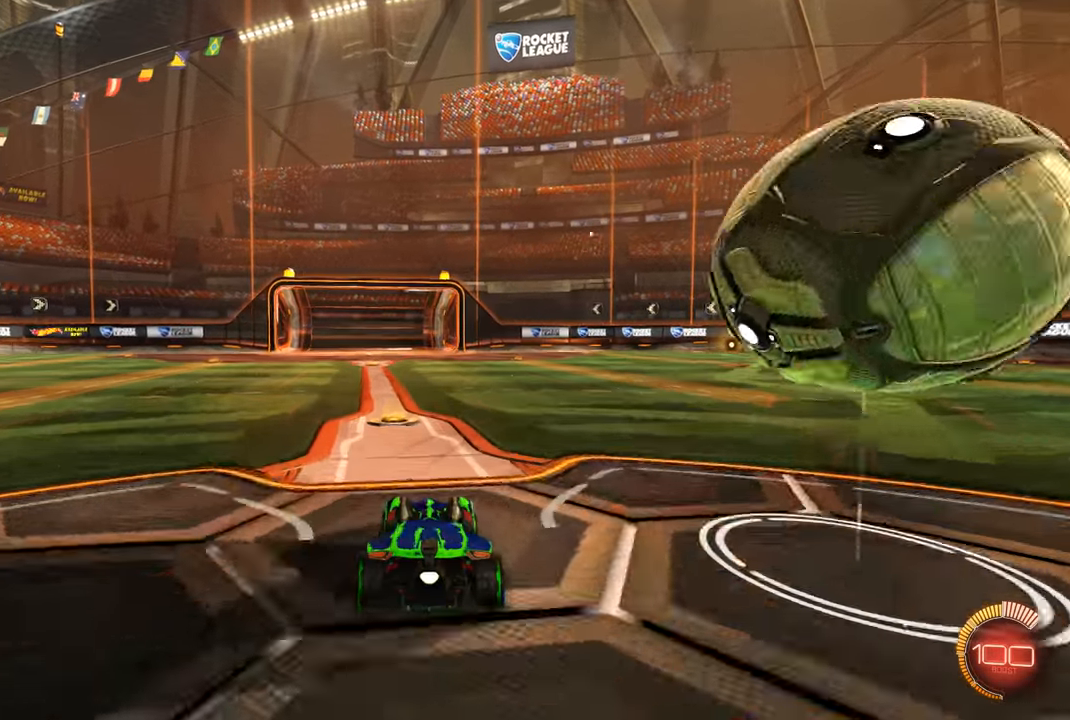
{"dt_ms": 500, "buttons": [], "left_stick": "center", "right_stick": "right", "events": [[166, "L2", "up"], [300, "right_stick", "right"]]}
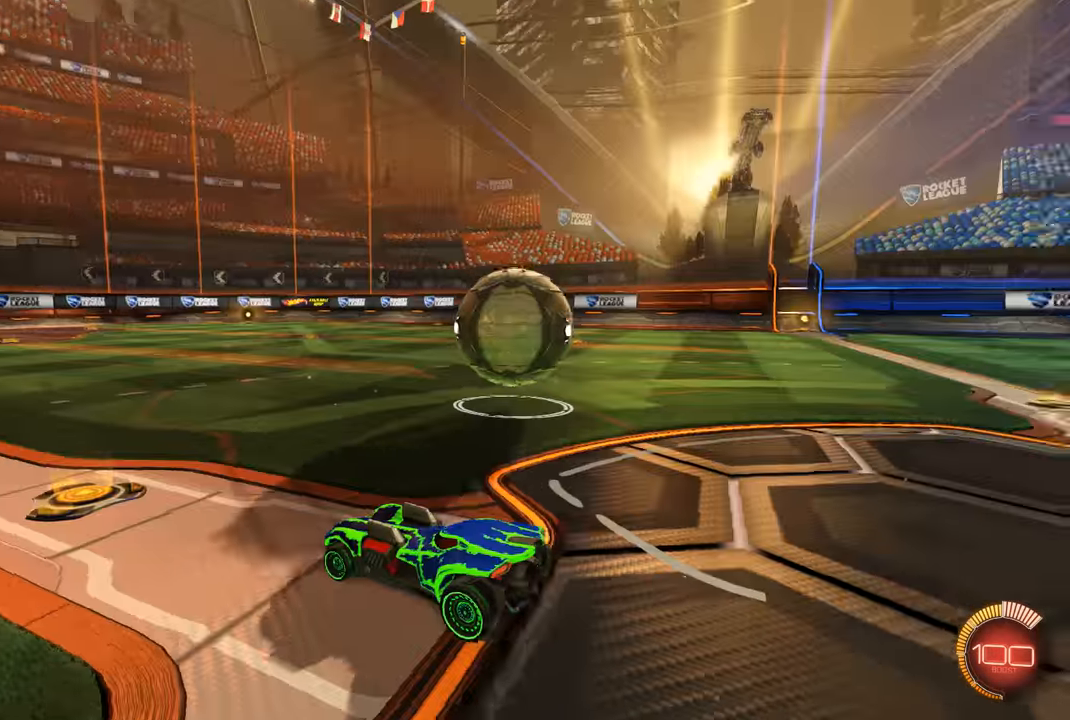
{"dt_ms": 500, "buttons": [], "left_stick": "center", "right_stick": "center", "events": [[333, "right_stick", "center"]]}
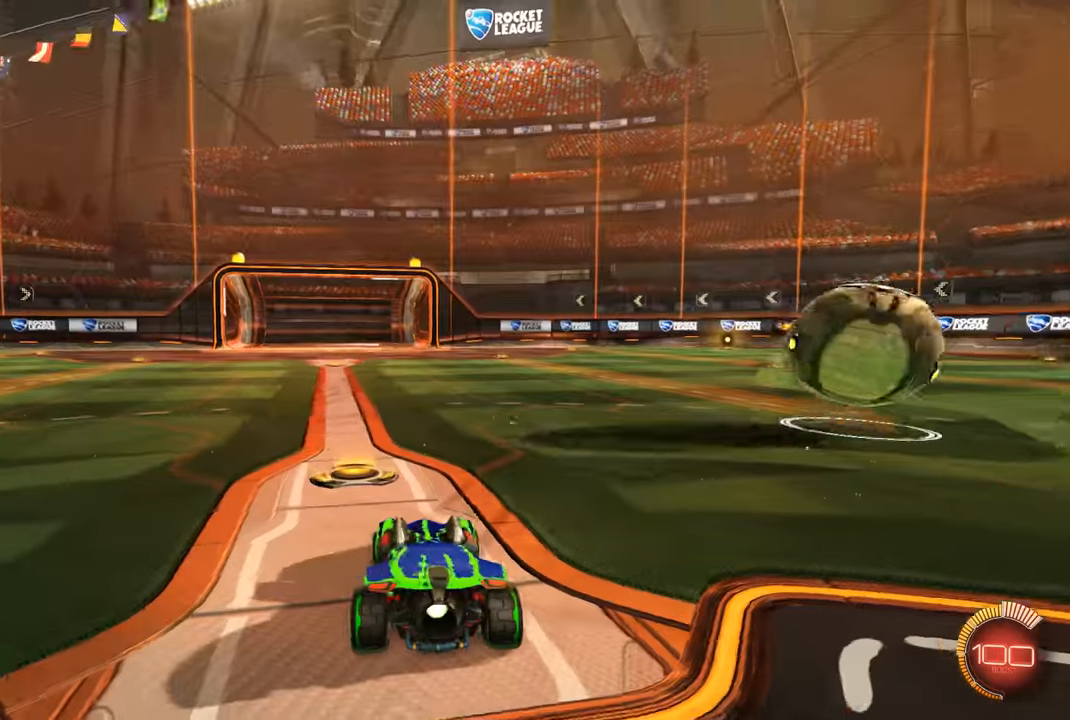
{"dt_ms": 467, "buttons": ["R1", "R2"], "left_stick": "center", "right_stick": "center", "events": [[300, "R1", "down"], [300, "R2", "down"]]}
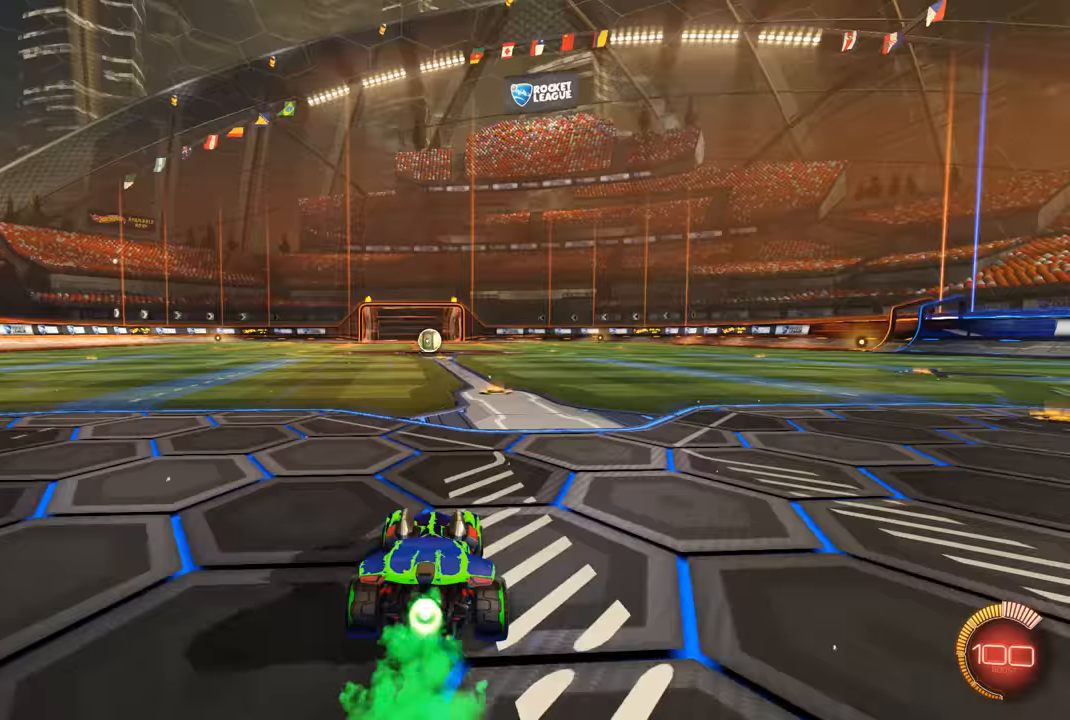
{"dt_ms": 500, "buttons": ["A", "R1", "R2"], "left_stick": "up-left", "right_stick": "center", "events": [[67, "left_stick", "right"], [167, "left_stick", "center"], [500, "A", "down"], [500, "left_stick", "up-left"]]}
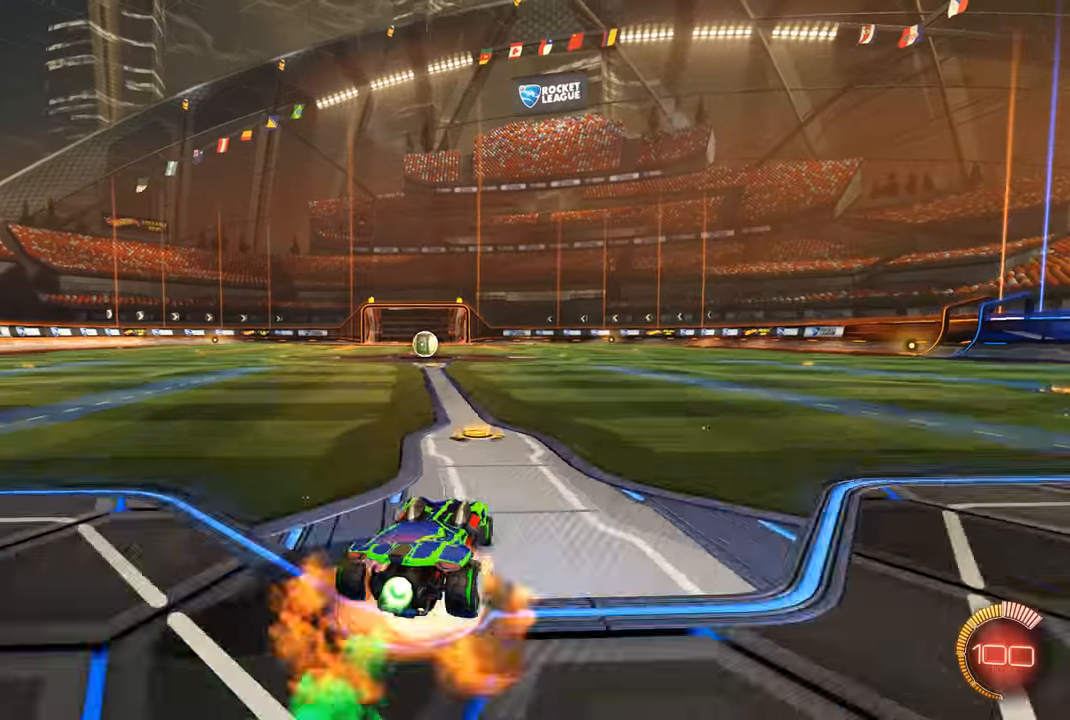
{"dt_ms": 500, "buttons": [], "left_stick": "center", "right_stick": "center", "events": [[100, "A", "up"], [167, "A", "down"], [333, "A", "up"], [400, "R1", "up"], [467, "left_stick", "center"], [500, "R2", "up"]]}
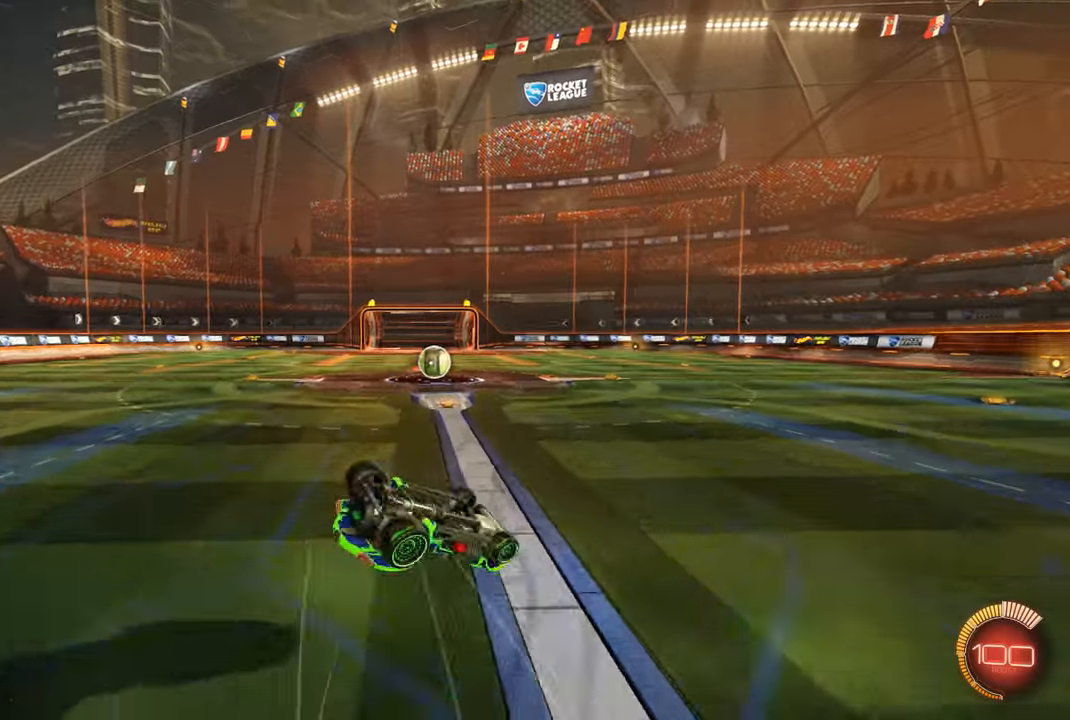
{"dt_ms": 500, "buttons": ["R1"], "left_stick": "center", "right_stick": "center", "events": [[133, "R1", "down"], [267, "R1", "up"], [300, "R1", "down"], [400, "R1", "up"], [433, "R1", "down"]]}
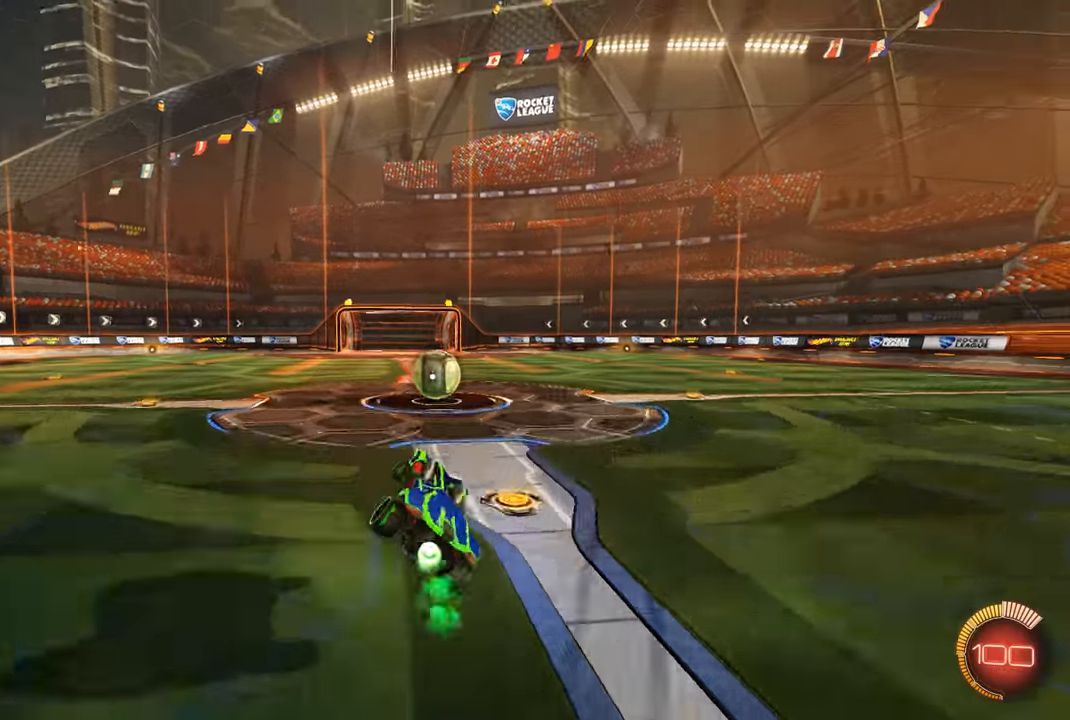
{"dt_ms": 500, "buttons": ["R1"], "left_stick": "right", "right_stick": "center", "events": [[67, "R1", "up"], [100, "R1", "down"], [200, "R1", "up"], [300, "R1", "down"], [333, "left_stick", "up-right"], [400, "left_stick", "right"], [433, "R1", "up"], [500, "R1", "down"]]}
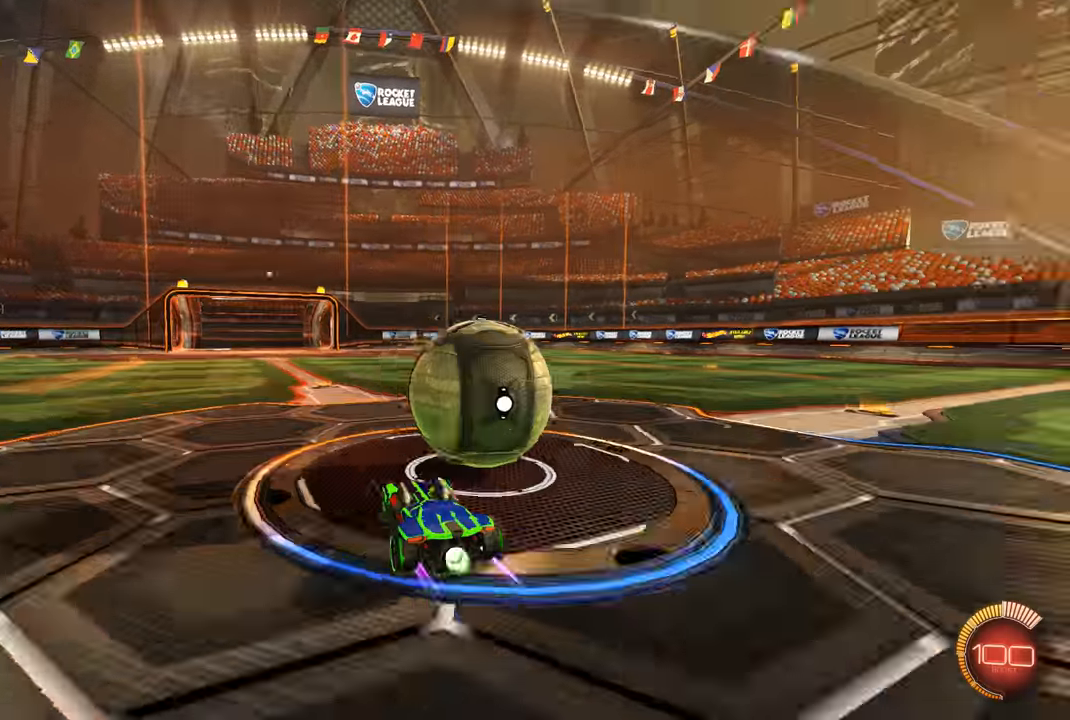
{"dt_ms": 500, "buttons": [], "left_stick": "right", "right_stick": "center", "events": [[33, "left_stick", "center"], [67, "R1", "up"], [467, "left_stick", "right"]]}
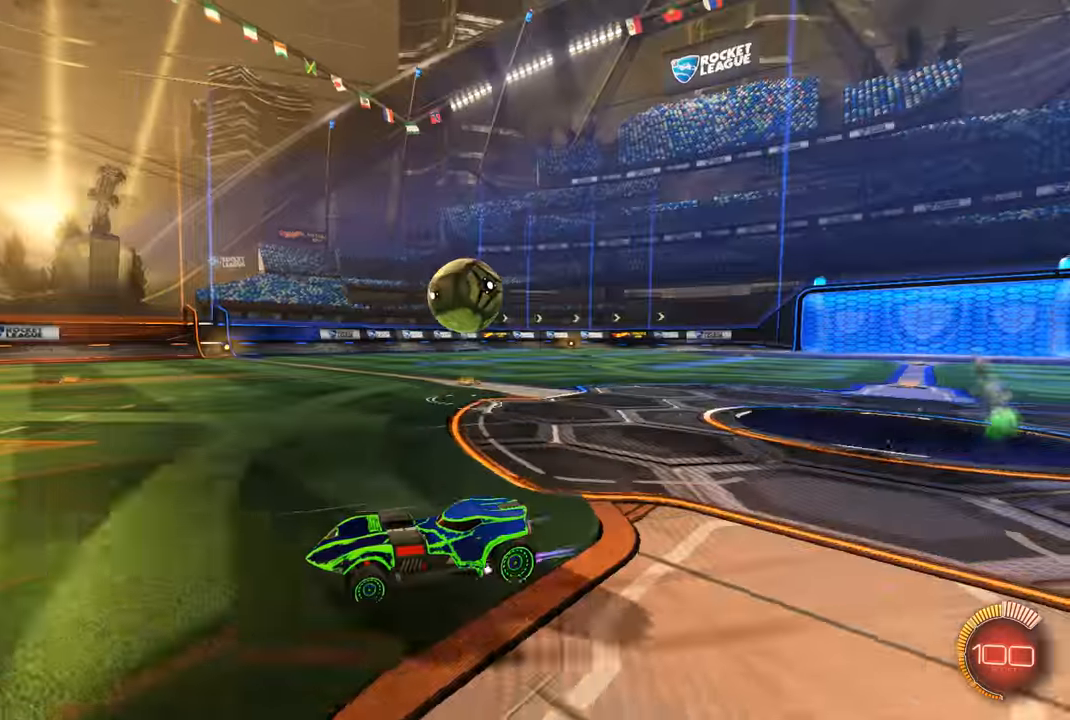
{"dt_ms": 500, "buttons": [], "left_stick": "right", "right_stick": "center", "events": []}
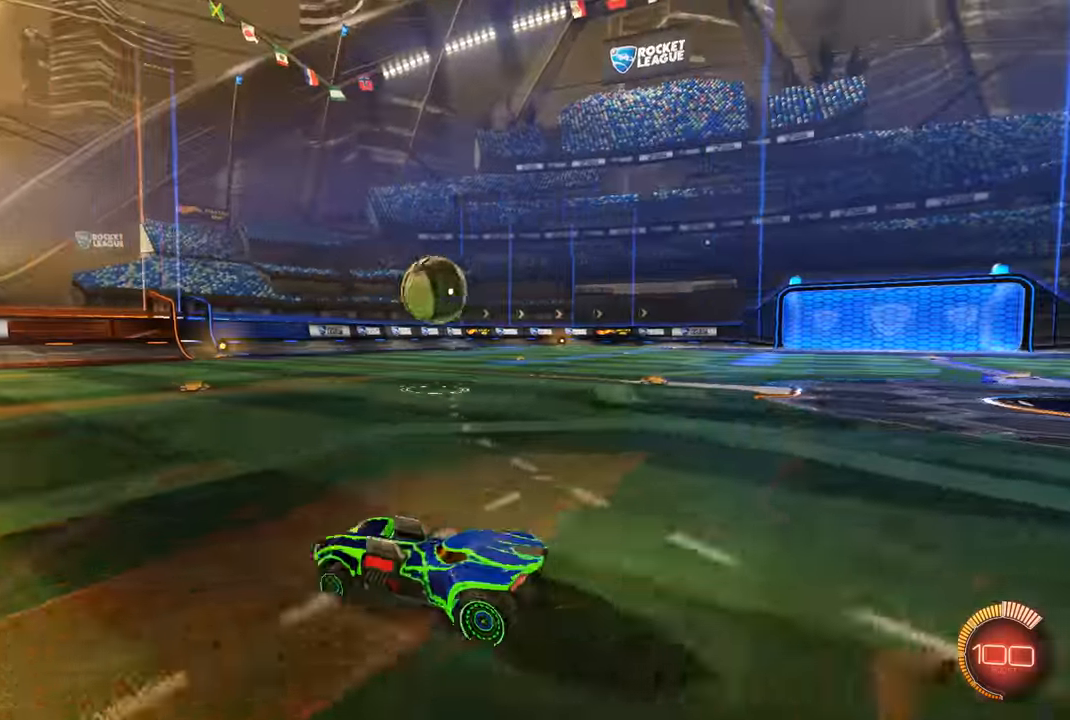
{"dt_ms": 500, "buttons": ["R1", "R2"], "left_stick": "center", "right_stick": "center", "events": [[167, "left_stick", "center"], [267, "B", "down"], [367, "B", "up"], [367, "R2", "down"], [400, "R1", "down"]]}
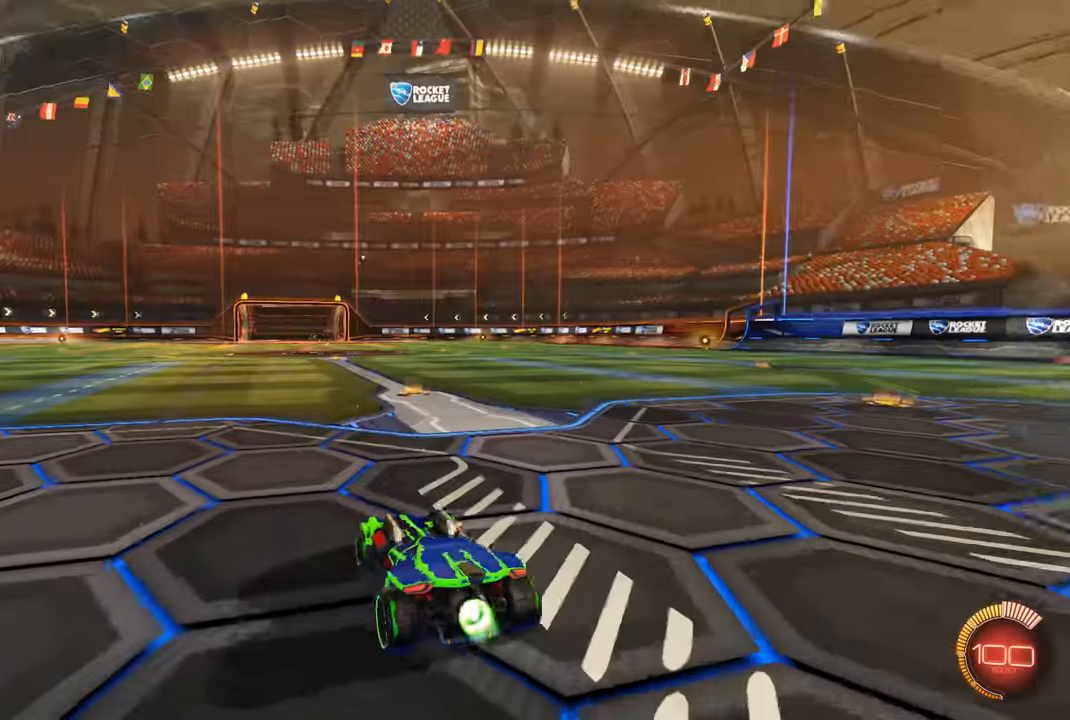
{"dt_ms": 500, "buttons": ["R1", "R2"], "left_stick": "left", "right_stick": "center", "events": [[100, "left_stick", "right"], [200, "left_stick", "center"], [433, "left_stick", "left"]]}
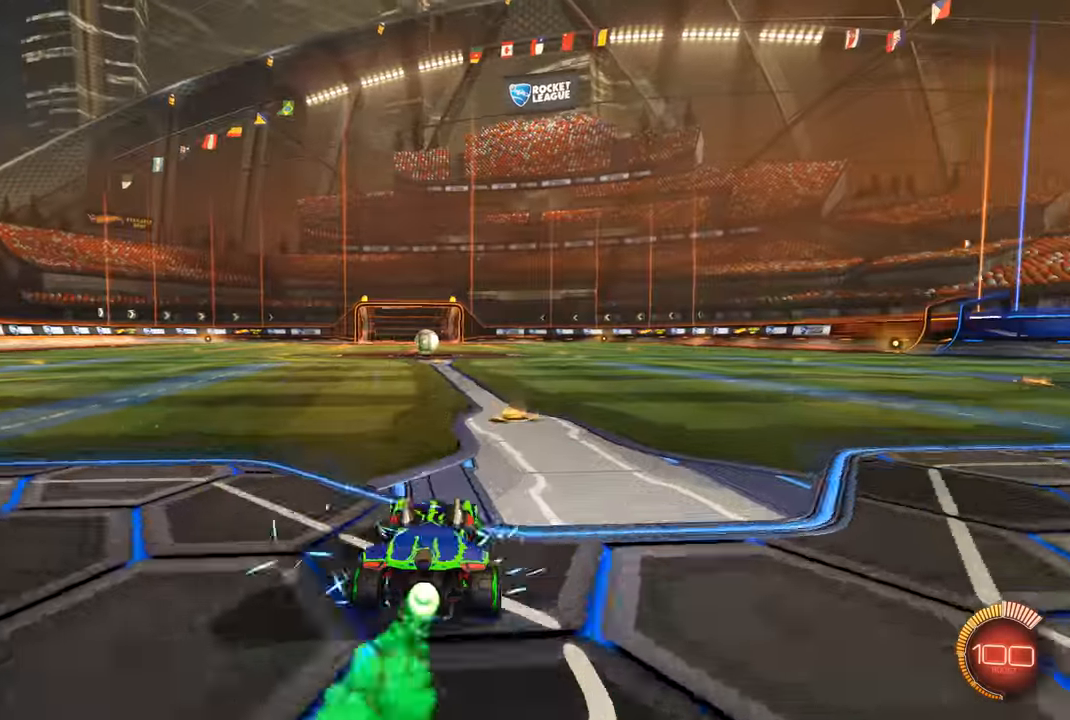
{"dt_ms": 500, "buttons": [], "left_stick": "down-left", "right_stick": "center", "events": [[367, "R1", "up"], [500, "R2", "up"], [500, "left_stick", "down-left"]]}
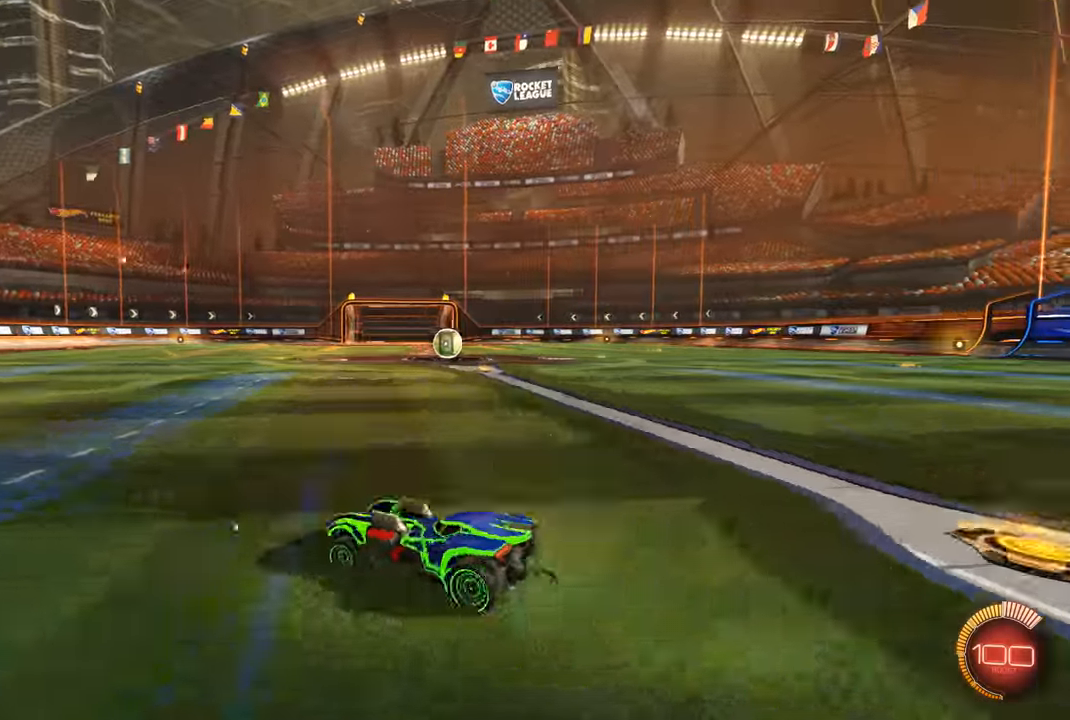
{"dt_ms": 500, "buttons": ["R2"], "left_stick": "up-right", "right_stick": "center", "events": [[167, "R2", "down"], [267, "L1", "down"], [267, "left_stick", "up-right"], [367, "X", "down"], [433, "L1", "up"], [467, "X", "up"]]}
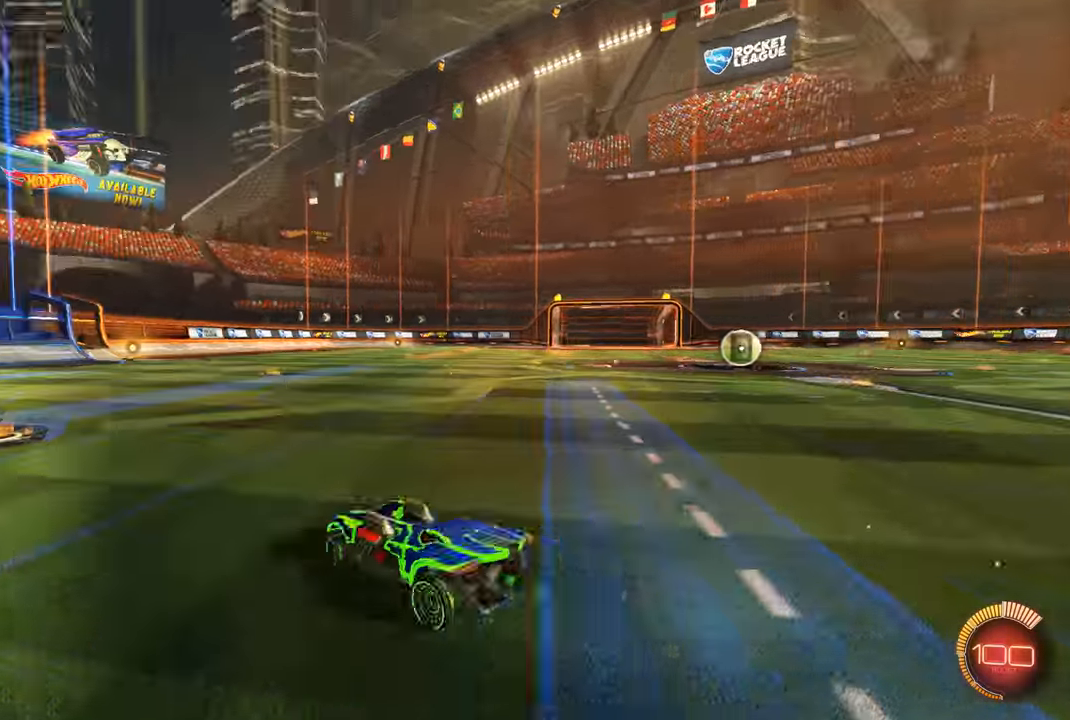
{"dt_ms": 500, "buttons": ["R1", "R2"], "left_stick": "left", "right_stick": "center", "events": [[167, "R1", "down"], [400, "left_stick", "center"], [500, "left_stick", "left"]]}
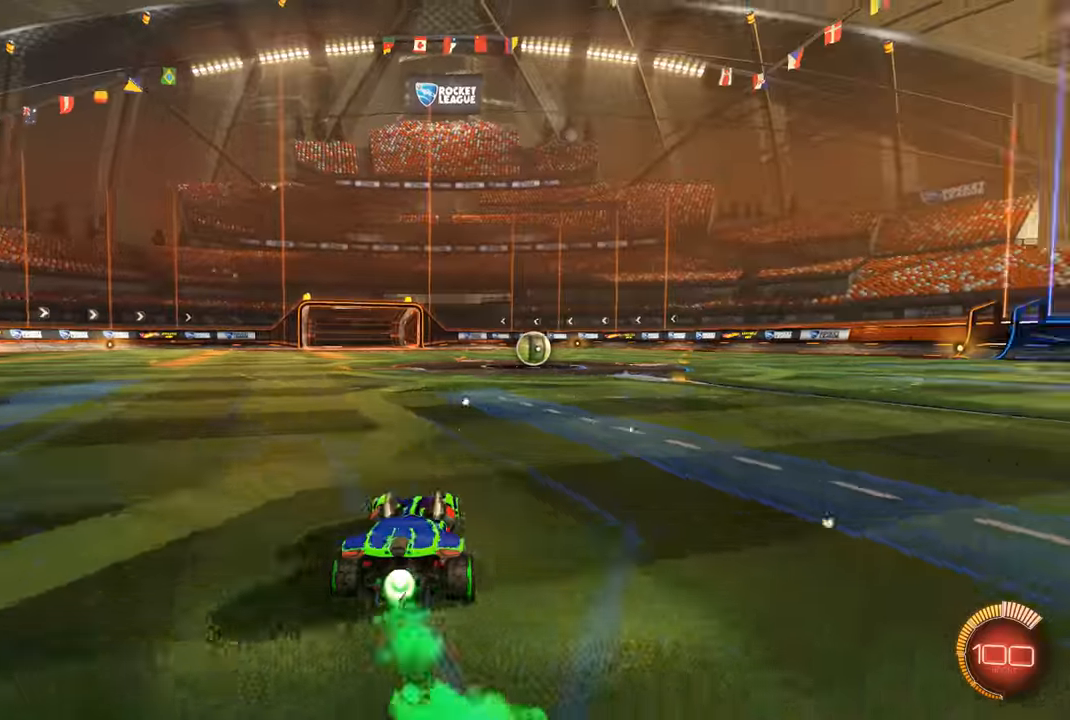
{"dt_ms": 500, "buttons": ["A", "R1", "R2"], "left_stick": "right", "right_stick": "center", "events": [[200, "left_stick", "center"], [366, "left_stick", "right"], [400, "A", "down"]]}
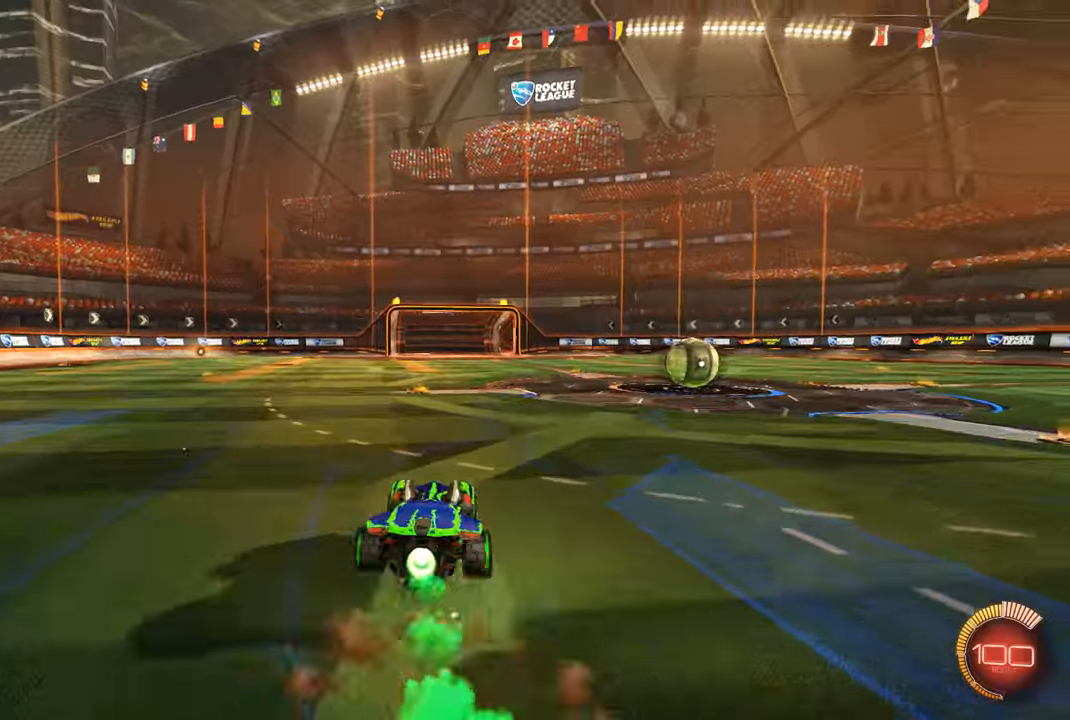
{"dt_ms": 500, "buttons": ["R1", "R2"], "left_stick": "center", "right_stick": "center", "events": [[33, "A", "up"], [66, "left_stick", "up-left"], [100, "A", "down"], [333, "A", "up"], [400, "left_stick", "center"]]}
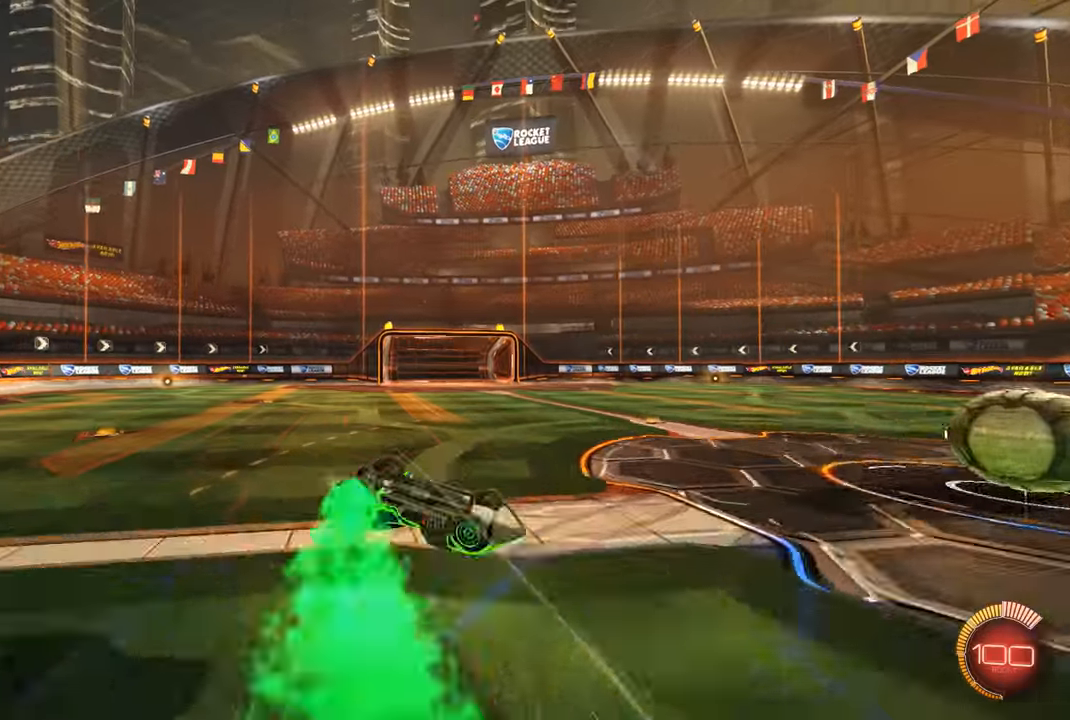
{"dt_ms": 500, "buttons": ["R1", "R2"], "left_stick": "center", "right_stick": "center", "events": [[200, "left_stick", "left"], [366, "left_stick", "center"]]}
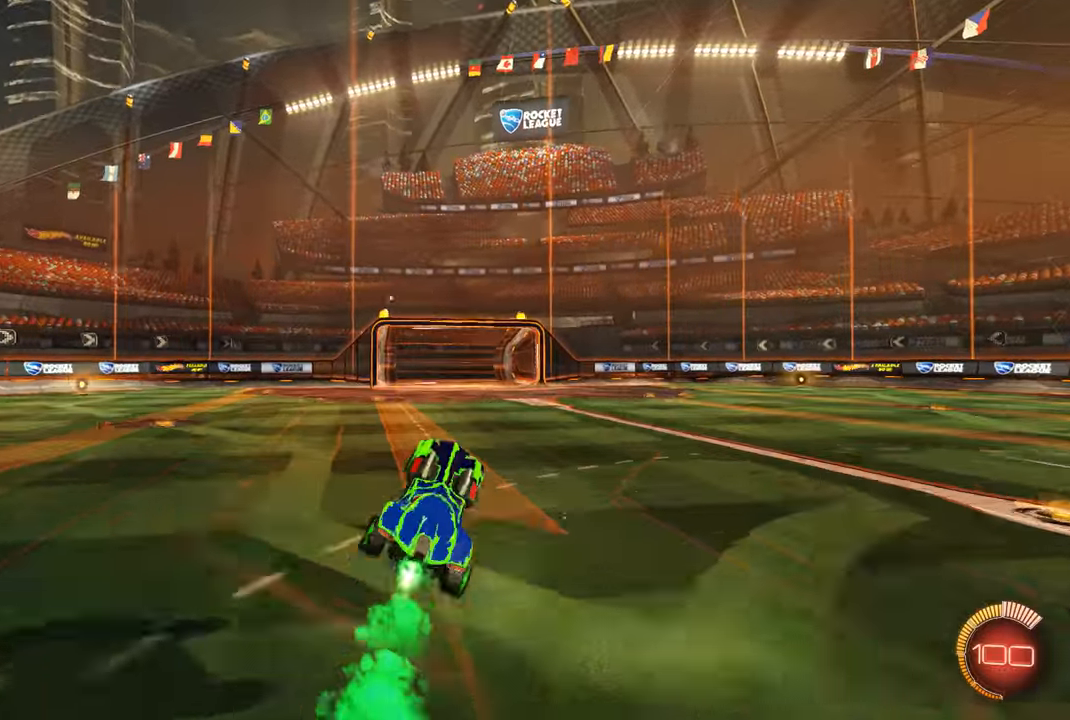
{"dt_ms": 500, "buttons": ["R2"], "left_stick": "center", "right_stick": "center", "events": [[466, "R1", "up"]]}
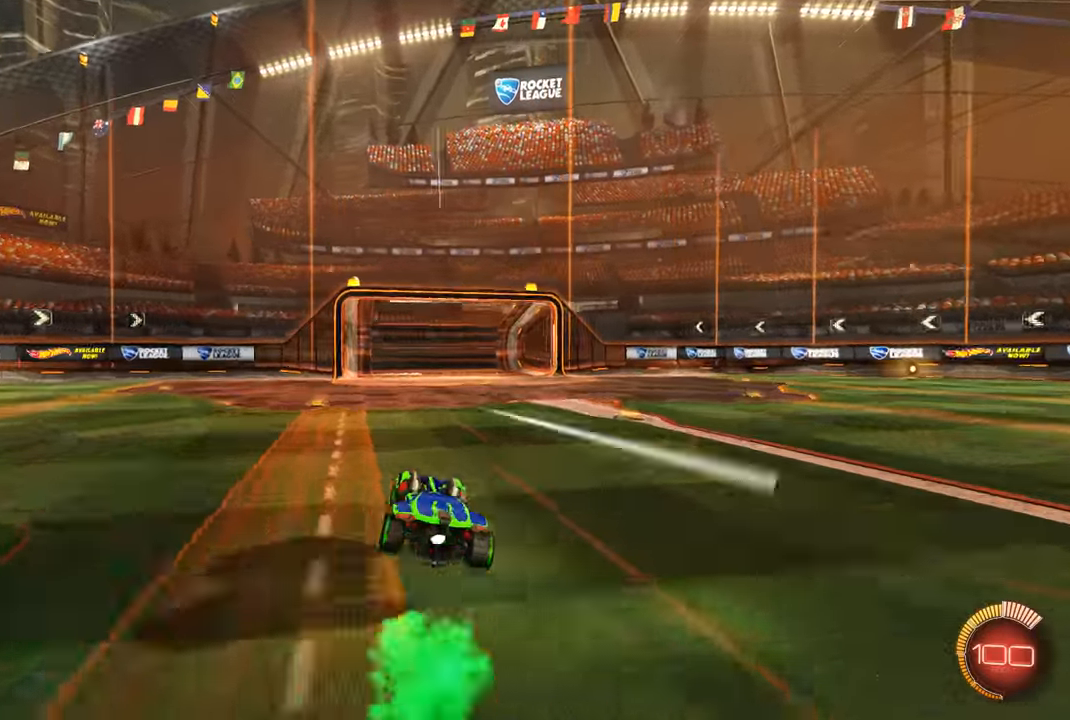
{"dt_ms": 500, "buttons": [], "left_stick": "left", "right_stick": "center", "events": [[200, "R2", "up"], [300, "left_stick", "right"], [433, "left_stick", "left"]]}